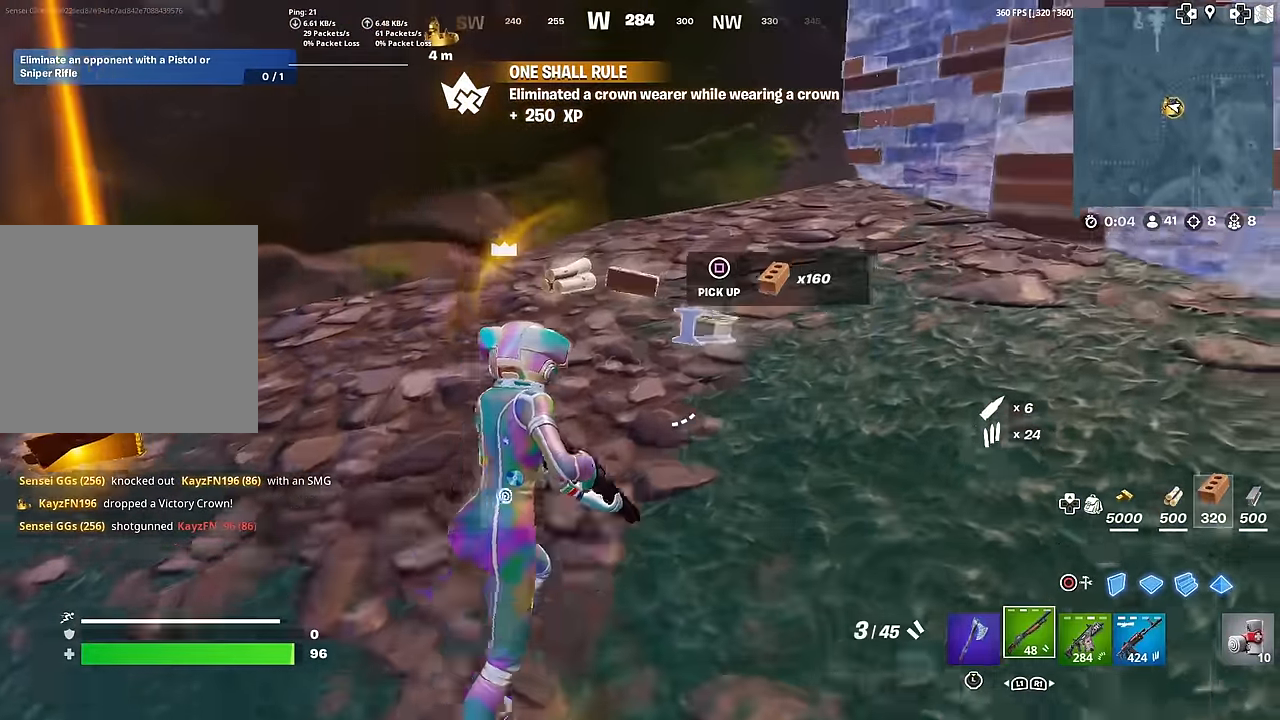
Gameplay with a controller (PlayStation layout); each line is a JSON object with the inputs held at the frame after it. "events" lists button and stick changes between this image and that frame as [ms after this image, input, new state], when the widget could be followed in between. Not read: TOUCHPAD.
{"buttons": ["L3"], "left_stick": "up", "right_stick": "left", "events": [[67, "SQUARE", "down"], [67, "right_stick", "left"], [84, "L3", "down"], [134, "SQUARE", "up"], [217, "SQUARE", "down"], [234, "L3", "up"], [267, "SQUARE", "up"], [351, "left_stick", "up"], [384, "SQUARE", "down"], [417, "SQUARE", "up"], [501, "L3", "down"]]}
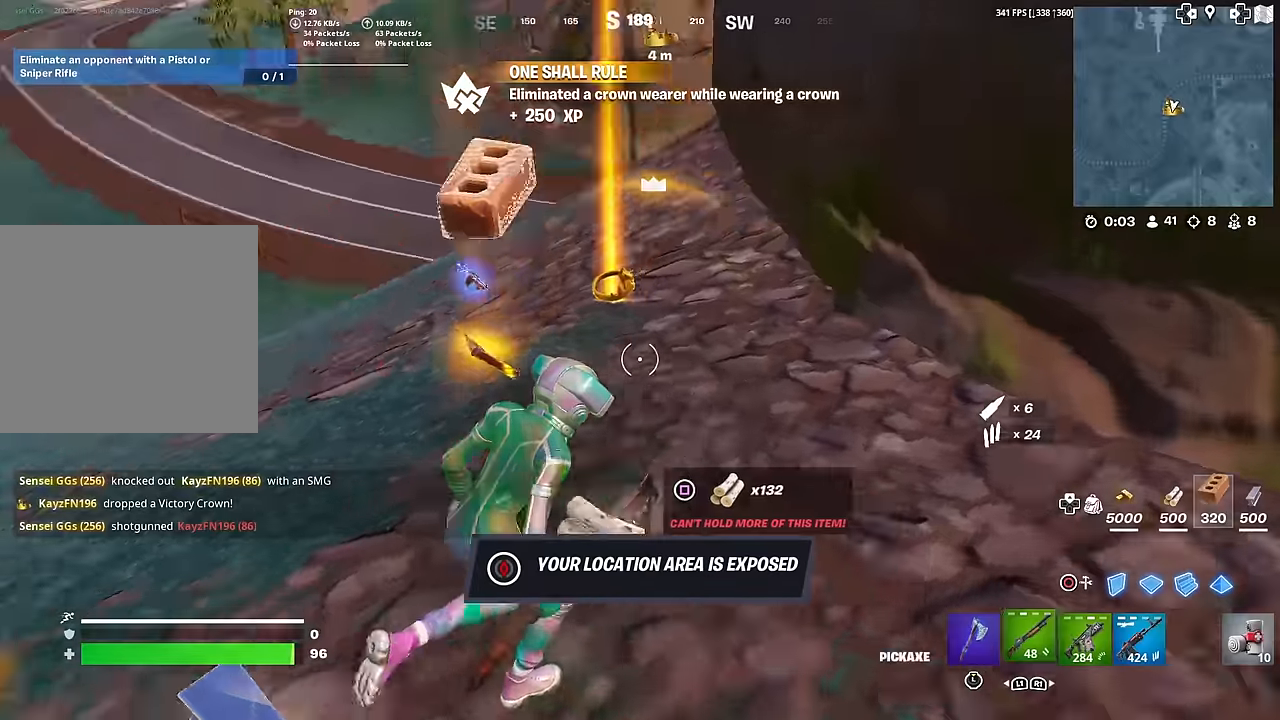
{"buttons": [], "left_stick": "up", "right_stick": "left", "events": [[83, "right_stick", "center"], [150, "L3", "up"], [217, "right_stick", "left"], [317, "right_stick", "center"], [450, "right_stick", "left"]]}
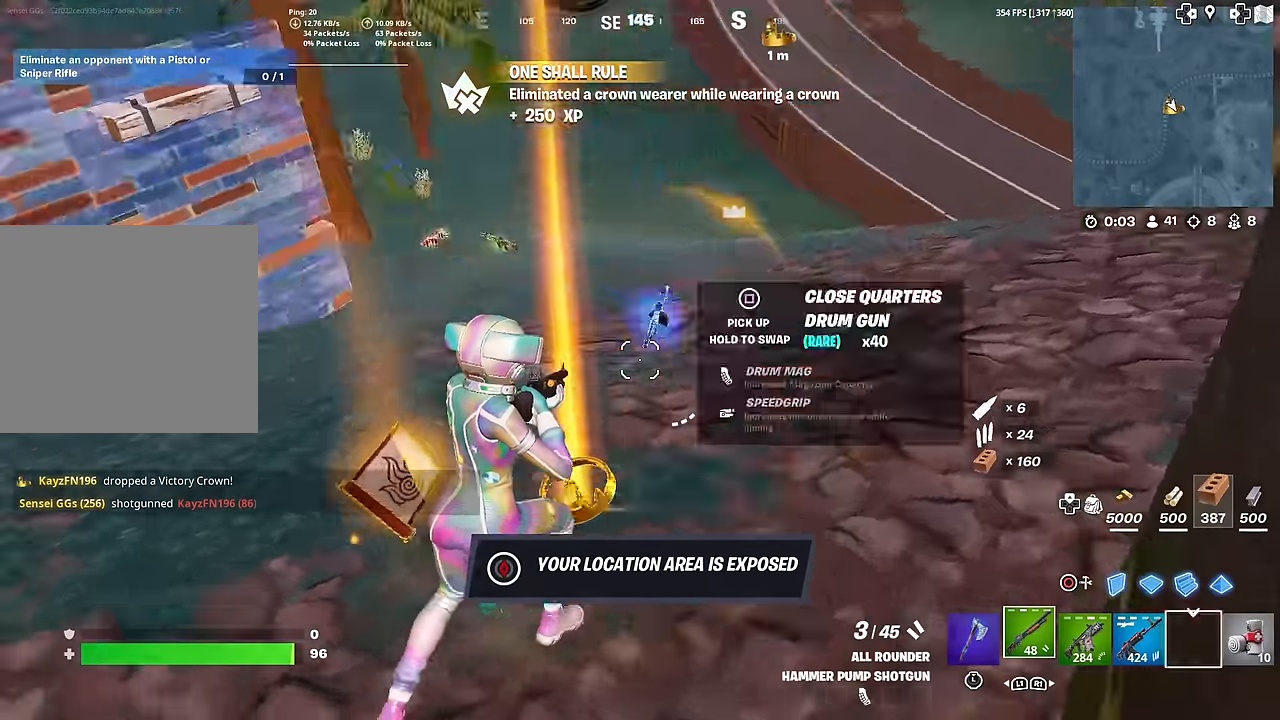
{"buttons": [], "left_stick": "up", "right_stick": "center", "events": [[17, "left_stick", "down-left"], [167, "left_stick", "left"], [200, "right_stick", "center"], [334, "left_stick", "center"], [484, "left_stick", "up"]]}
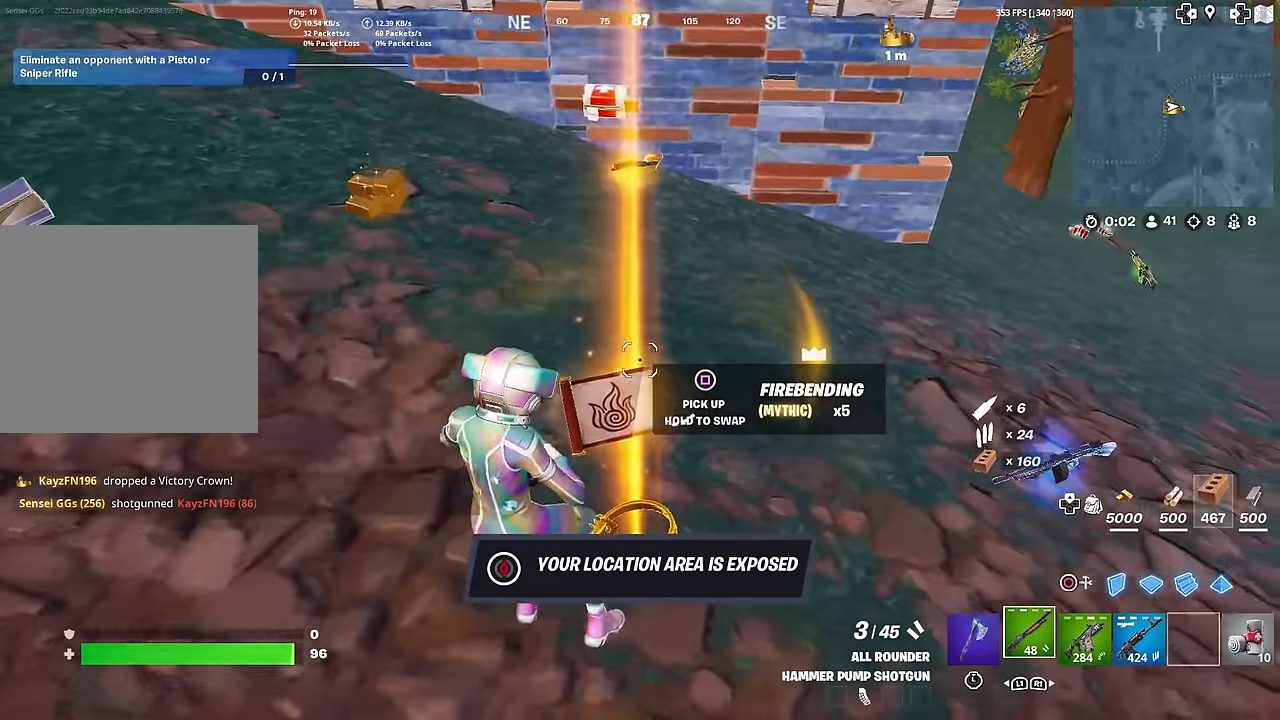
{"buttons": [], "left_stick": "up", "right_stick": "center", "events": [[83, "right_stick", "up-right"], [183, "right_stick", "center"]]}
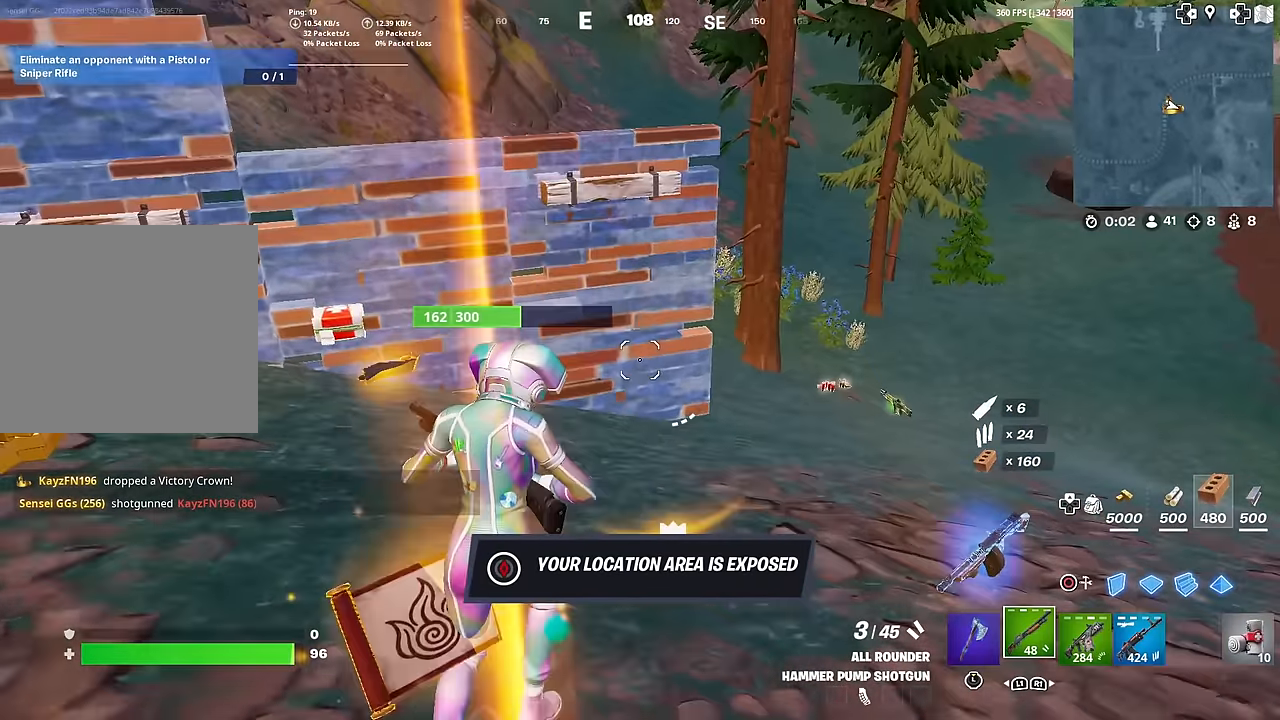
{"buttons": [], "left_stick": "up-left", "right_stick": "center", "events": [[284, "right_stick", "left"], [384, "left_stick", "up-left"], [467, "right_stick", "center"]]}
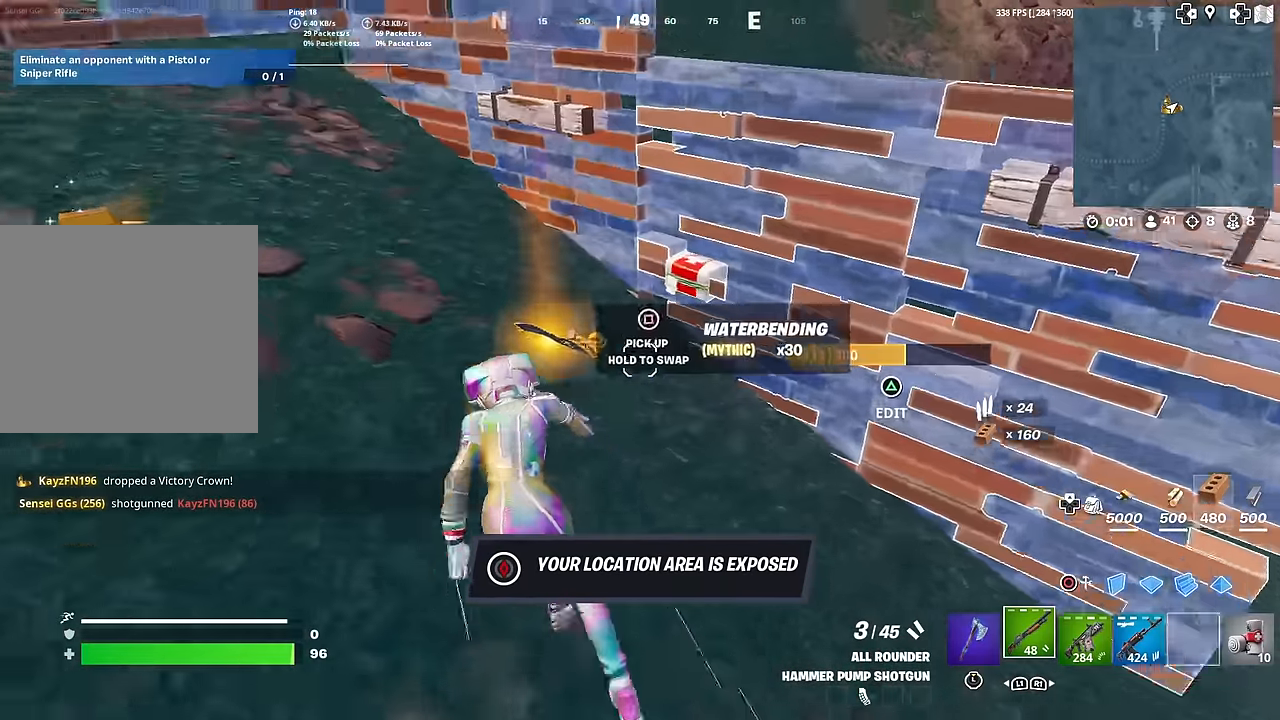
{"buttons": [], "left_stick": "right", "right_stick": "up-right", "events": [[66, "left_stick", "down-right"], [217, "left_stick", "down"], [383, "left_stick", "right"], [484, "right_stick", "up-right"]]}
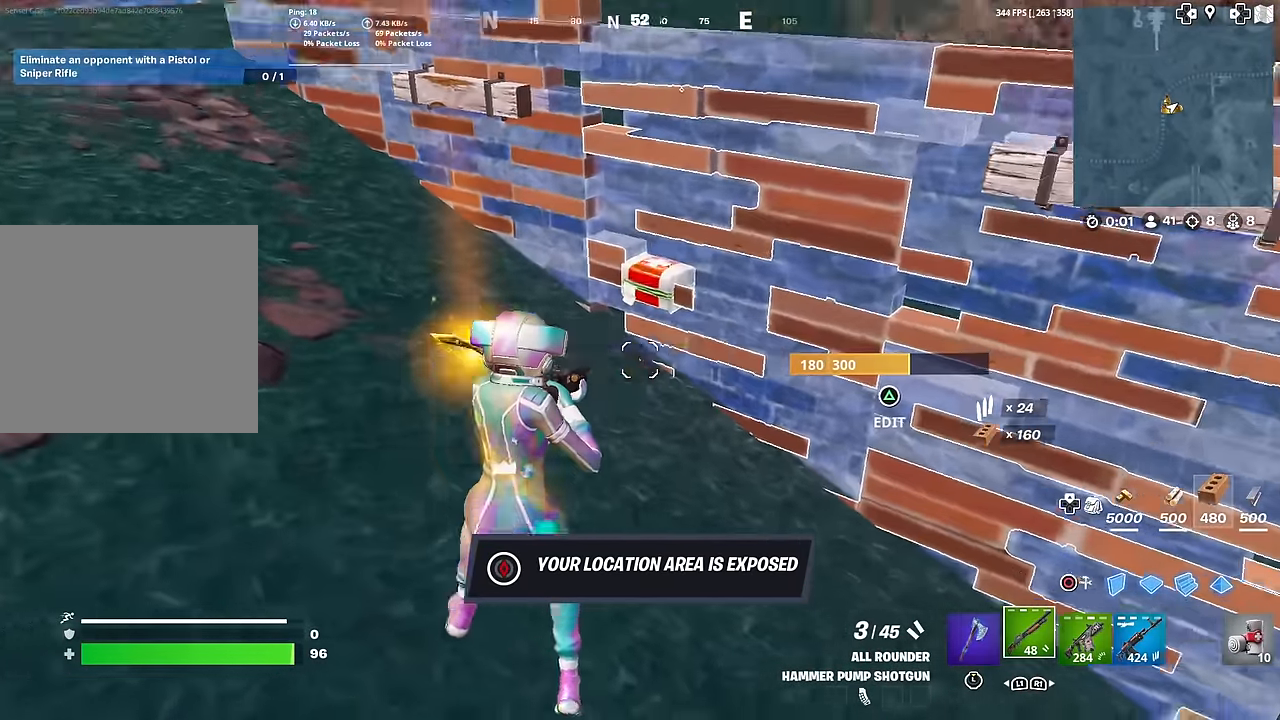
{"buttons": [], "left_stick": "up-left", "right_stick": "center", "events": [[17, "left_stick", "up-right"], [67, "right_stick", "center"], [184, "right_stick", "up"], [250, "right_stick", "center"], [401, "right_stick", "up-left"], [451, "left_stick", "up-left"], [501, "right_stick", "center"]]}
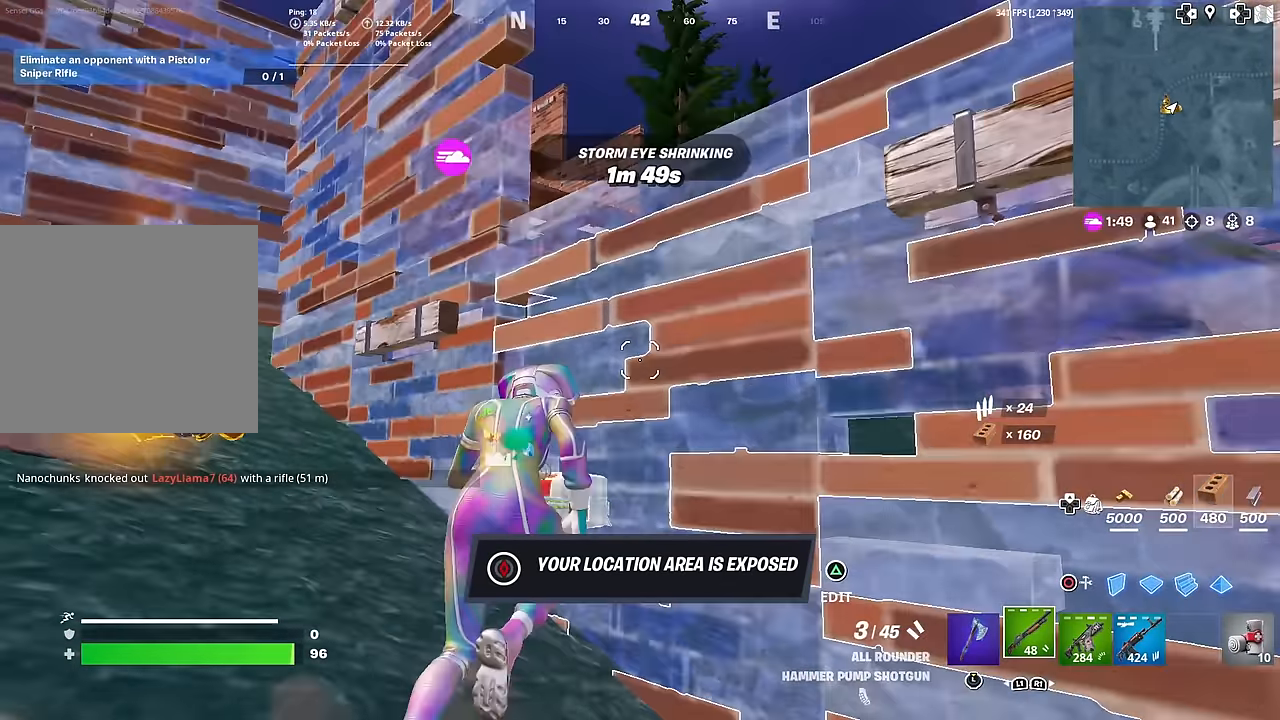
{"buttons": [], "left_stick": "up", "right_stick": "center", "events": [[83, "left_stick", "down"], [217, "CROSS", "down"], [267, "left_stick", "left"], [333, "CROSS", "up"], [350, "left_stick", "up"], [383, "SQUARE", "down"], [484, "SQUARE", "up"]]}
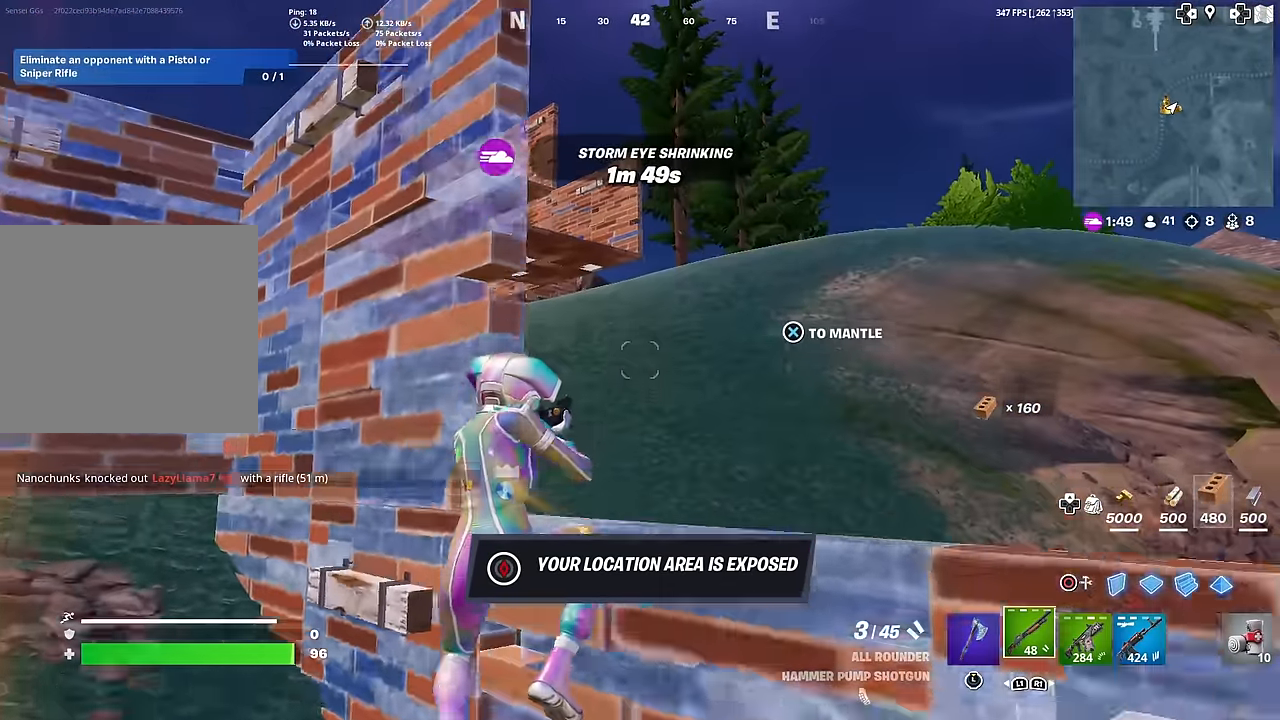
{"buttons": [], "left_stick": "up", "right_stick": "center", "events": [[67, "SQUARE", "down"], [134, "SQUARE", "up"], [234, "SQUARE", "down"], [317, "SQUARE", "up"], [367, "left_stick", "up-right"], [401, "SQUARE", "down"], [484, "SQUARE", "up"], [484, "left_stick", "up"]]}
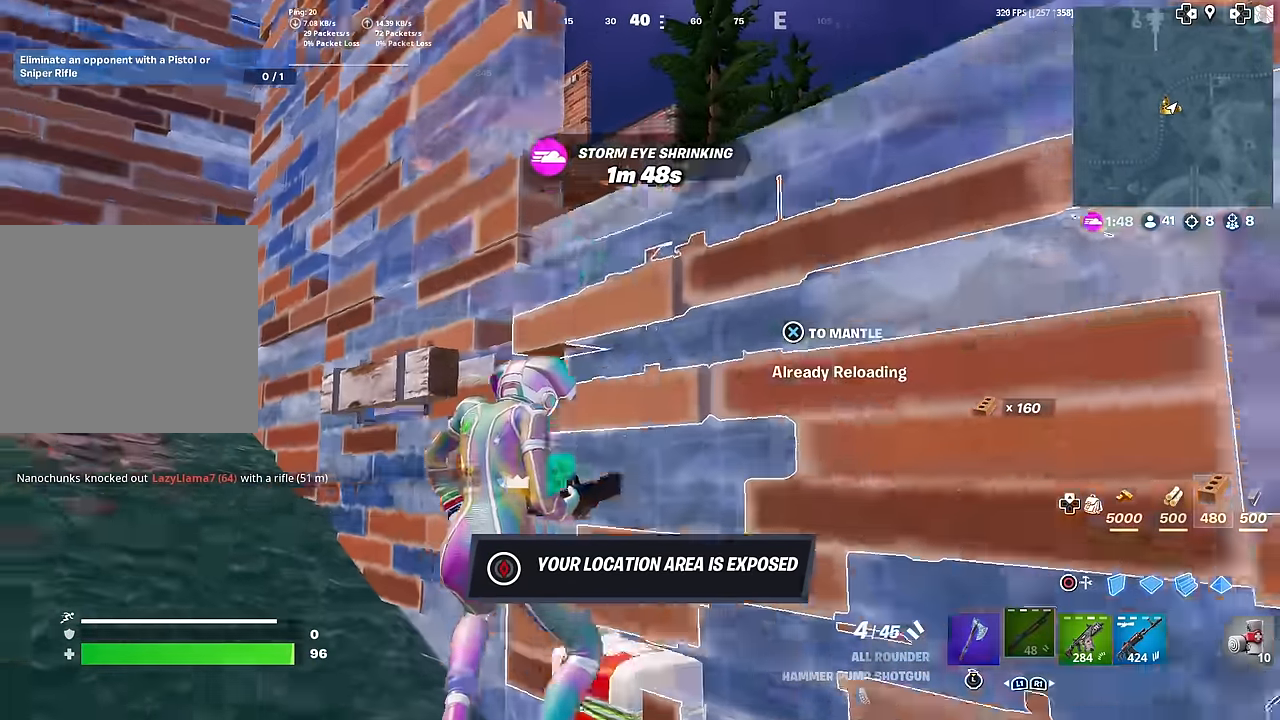
{"buttons": [], "left_stick": "down-right", "right_stick": "center", "events": [[33, "left_stick", "up-left"], [300, "left_stick", "center"], [350, "left_stick", "down-right"], [400, "R1", "down"], [467, "R1", "up"]]}
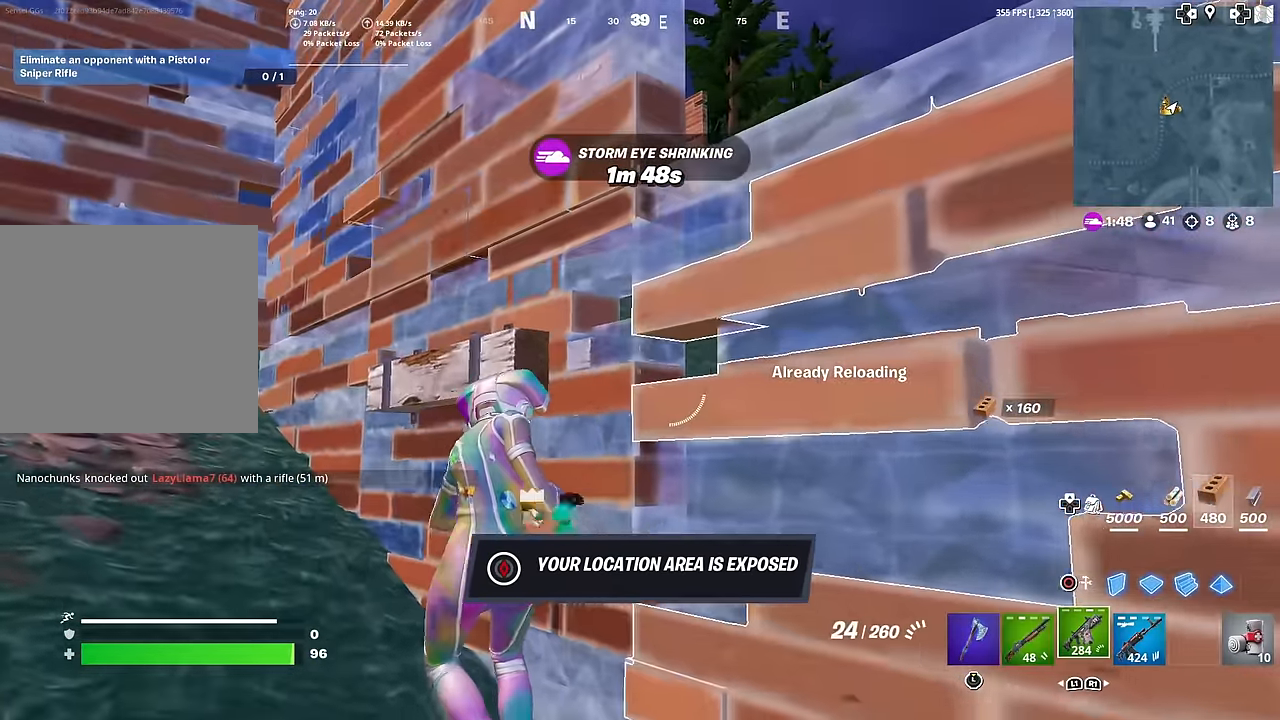
{"buttons": [], "left_stick": "up-left", "right_stick": "center", "events": [[67, "left_stick", "left"], [134, "left_stick", "up-left"], [250, "right_stick", "left"], [467, "right_stick", "center"]]}
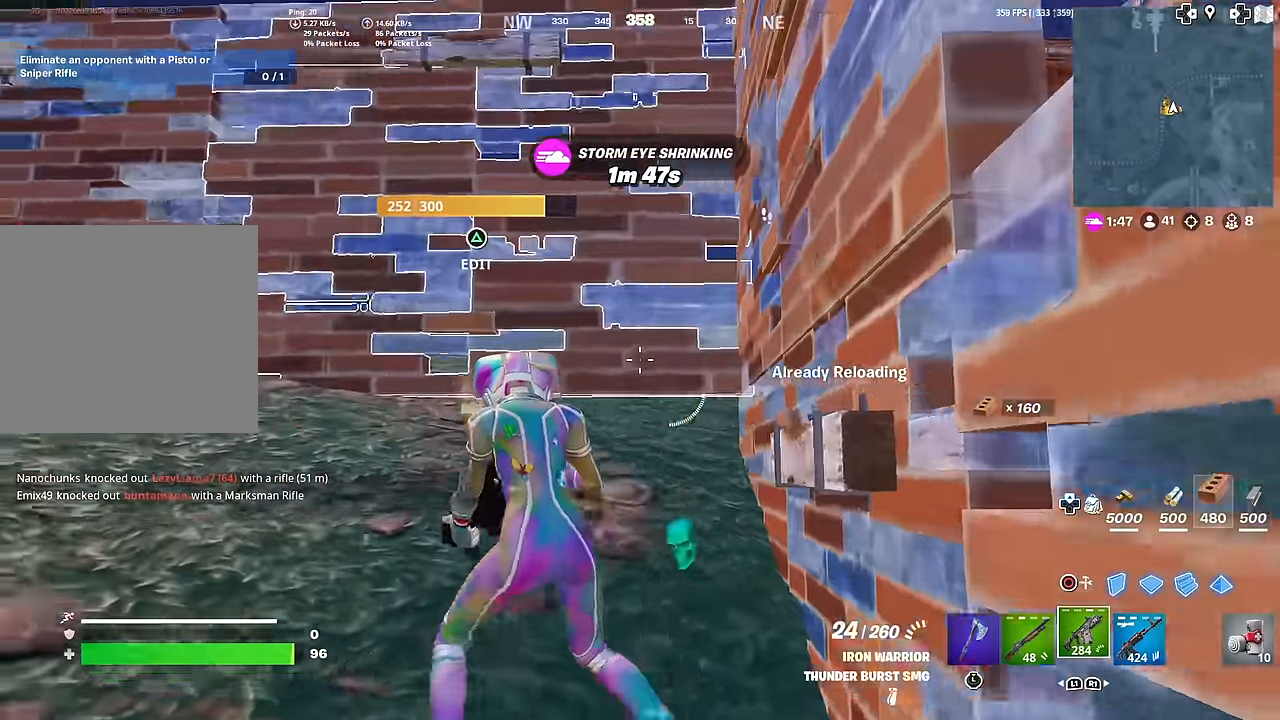
{"buttons": ["R1"], "left_stick": "up-left", "right_stick": "center", "events": [[133, "CROSS", "down"], [217, "CROSS", "up"], [300, "CIRCLE", "down"], [383, "right_stick", "down-right"], [417, "CIRCLE", "up"], [450, "R1", "down"], [500, "right_stick", "center"]]}
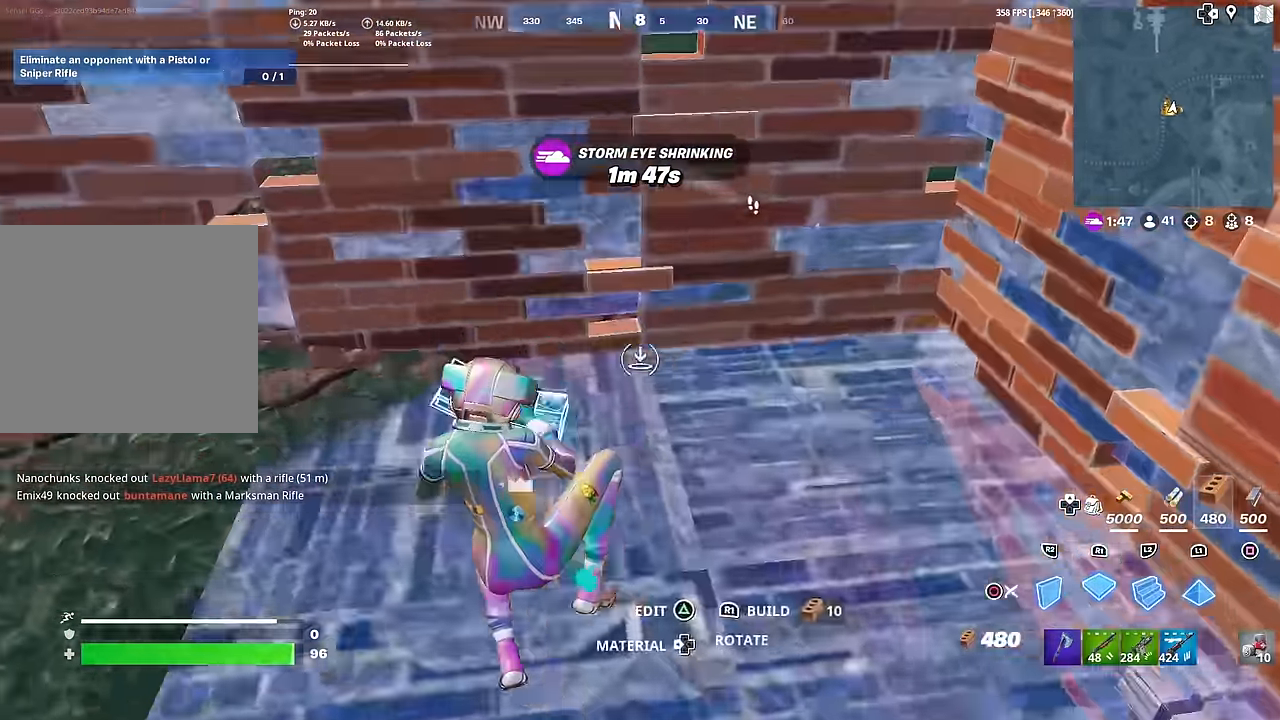
{"buttons": [], "left_stick": "up-left", "right_stick": "center", "events": [[34, "right_stick", "up"], [50, "L2", "down"], [50, "R1", "up"], [100, "left_stick", "up"], [117, "CIRCLE", "down"], [150, "L2", "up"], [150, "right_stick", "center"], [234, "left_stick", "up-left"], [267, "CIRCLE", "up"], [284, "right_stick", "down"], [401, "right_stick", "center"]]}
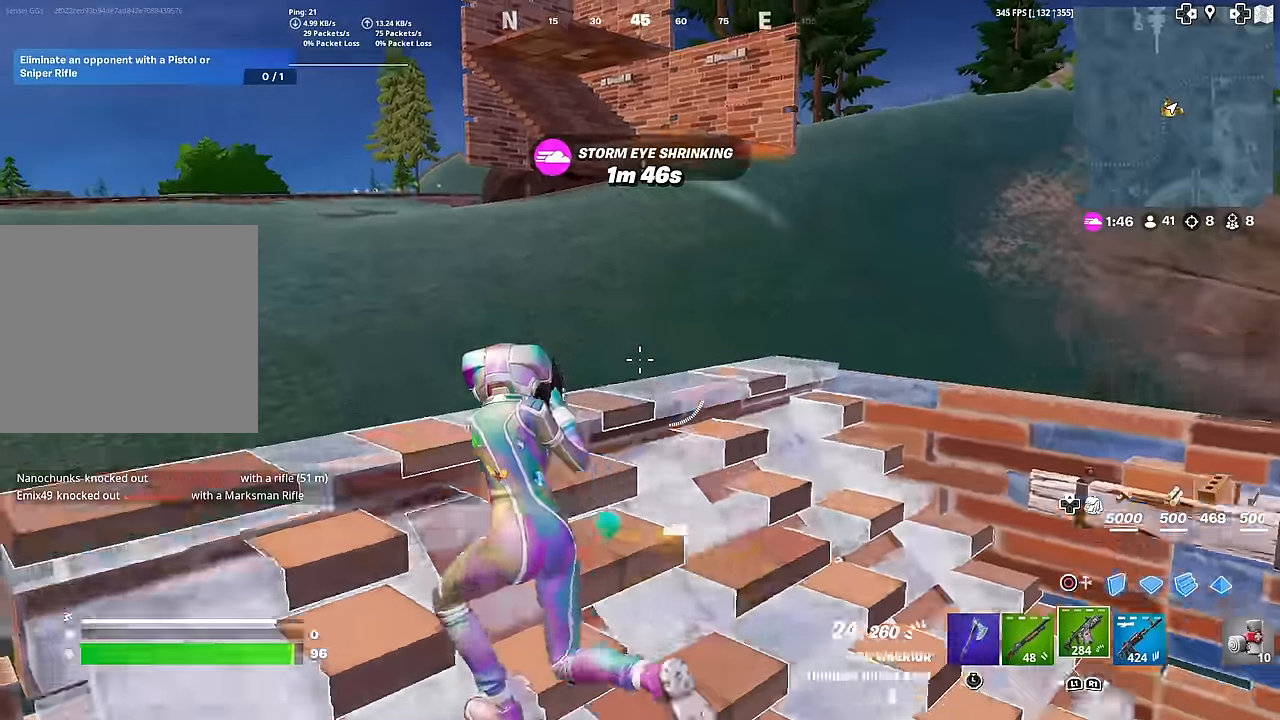
{"buttons": [], "left_stick": "up-left", "right_stick": "up-right", "events": [[33, "right_stick", "left"], [50, "CIRCLE", "down"], [117, "R1", "down"], [117, "right_stick", "center"], [233, "CIRCLE", "up"], [233, "L2", "down"], [250, "R1", "up"], [350, "CIRCLE", "down"], [367, "L2", "up"], [434, "right_stick", "up-right"], [467, "CIRCLE", "up"]]}
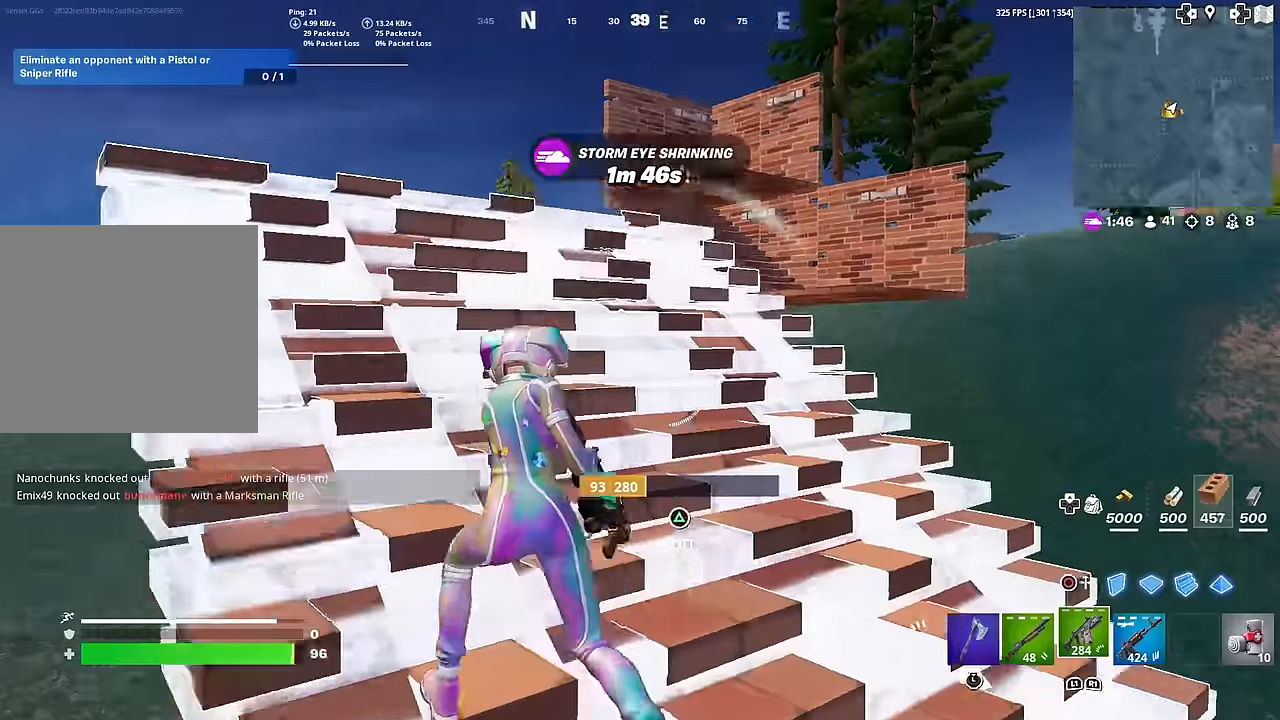
{"buttons": ["R2"], "left_stick": "up-left", "right_stick": "center", "events": [[33, "right_stick", "center"], [317, "CIRCLE", "down"], [383, "R2", "down"], [467, "CIRCLE", "up"]]}
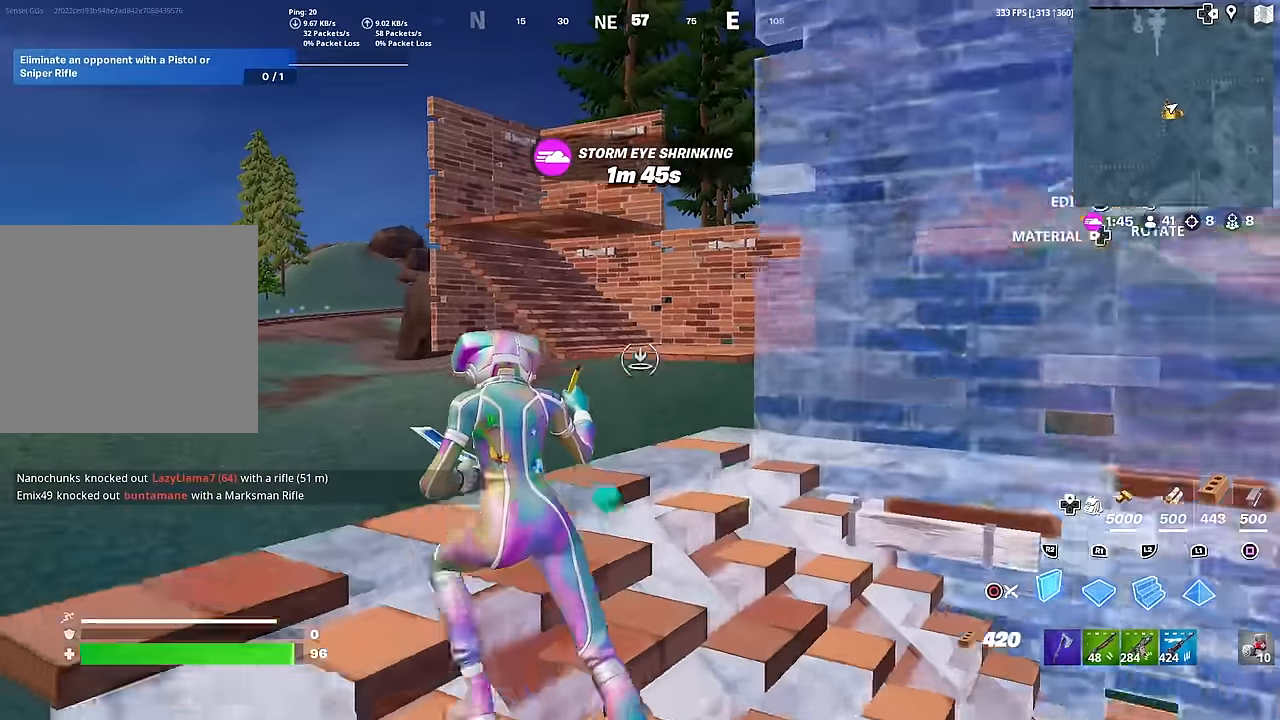
{"buttons": ["CIRCLE"], "left_stick": "up", "right_stick": "center", "events": [[34, "CROSS", "down"], [34, "left_stick", "up"], [217, "CROSS", "up"], [301, "L2", "down"], [334, "R2", "up"], [384, "L2", "up"], [401, "CIRCLE", "down"]]}
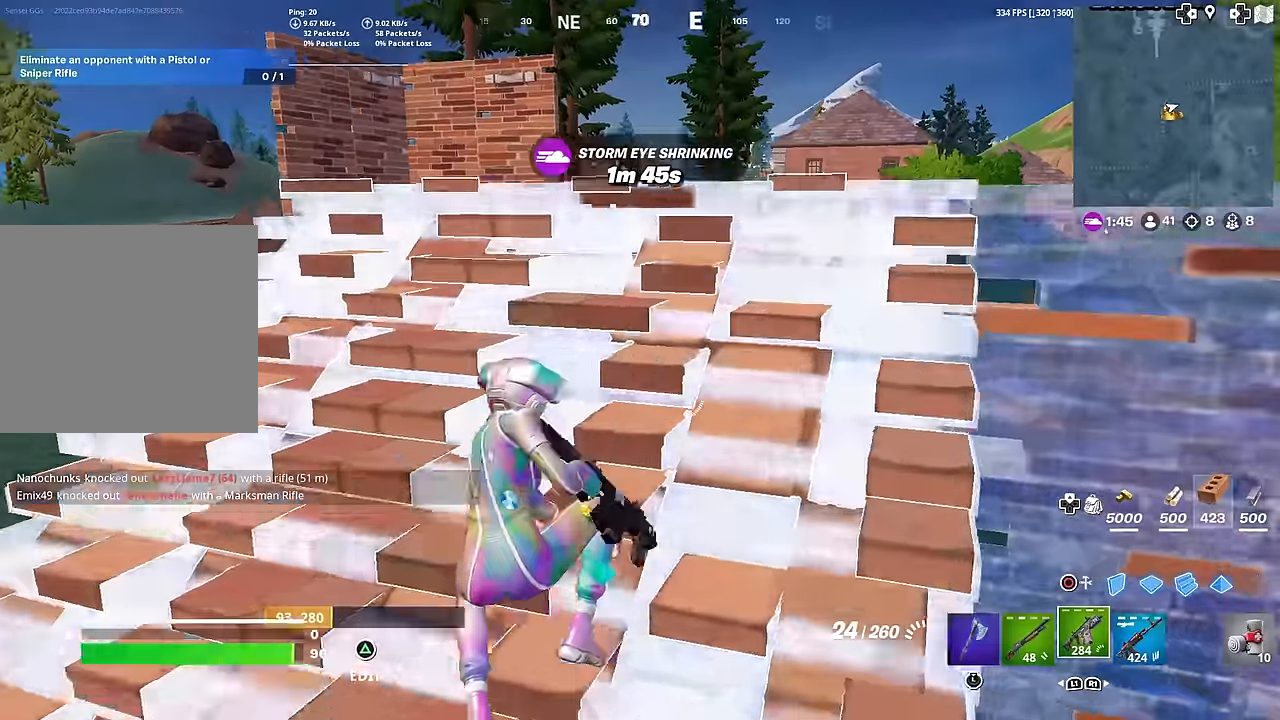
{"buttons": [], "left_stick": "up", "right_stick": "center", "events": [[16, "CIRCLE", "up"], [283, "CIRCLE", "down"], [383, "R1", "down"], [417, "CIRCLE", "up"], [500, "R1", "up"]]}
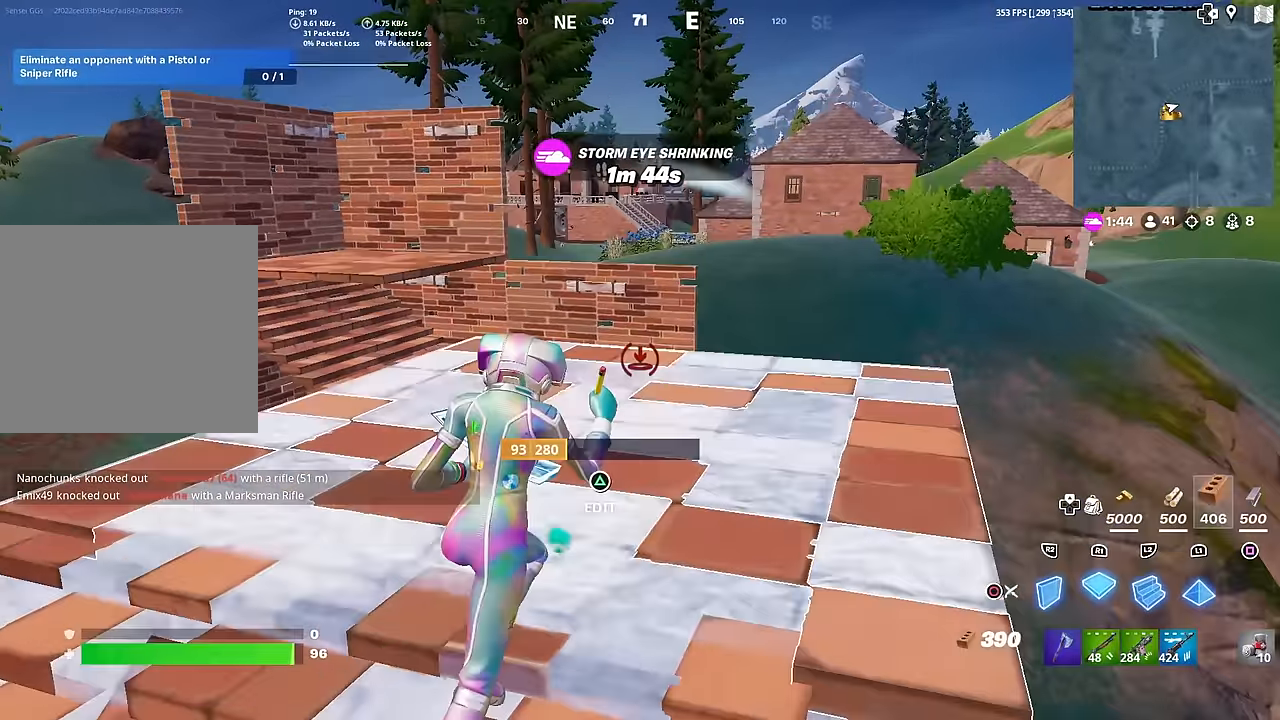
{"buttons": ["CIRCLE"], "left_stick": "up", "right_stick": "down", "events": [[184, "CROSS", "down"], [200, "R2", "down"], [267, "CROSS", "up"], [334, "R2", "up"], [367, "L2", "down"], [451, "right_stick", "down"], [467, "CIRCLE", "down"], [484, "L2", "up"]]}
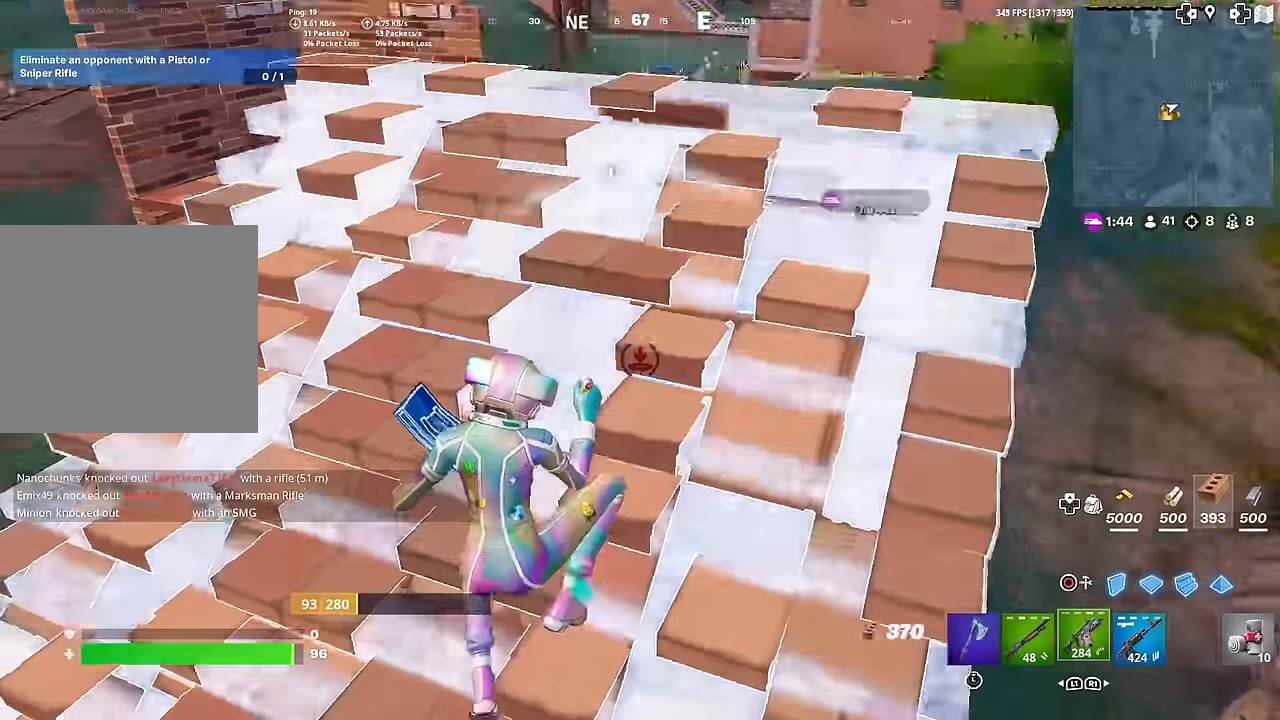
{"buttons": [], "left_stick": "up", "right_stick": "center", "events": [[50, "right_stick", "center"], [100, "CIRCLE", "up"]]}
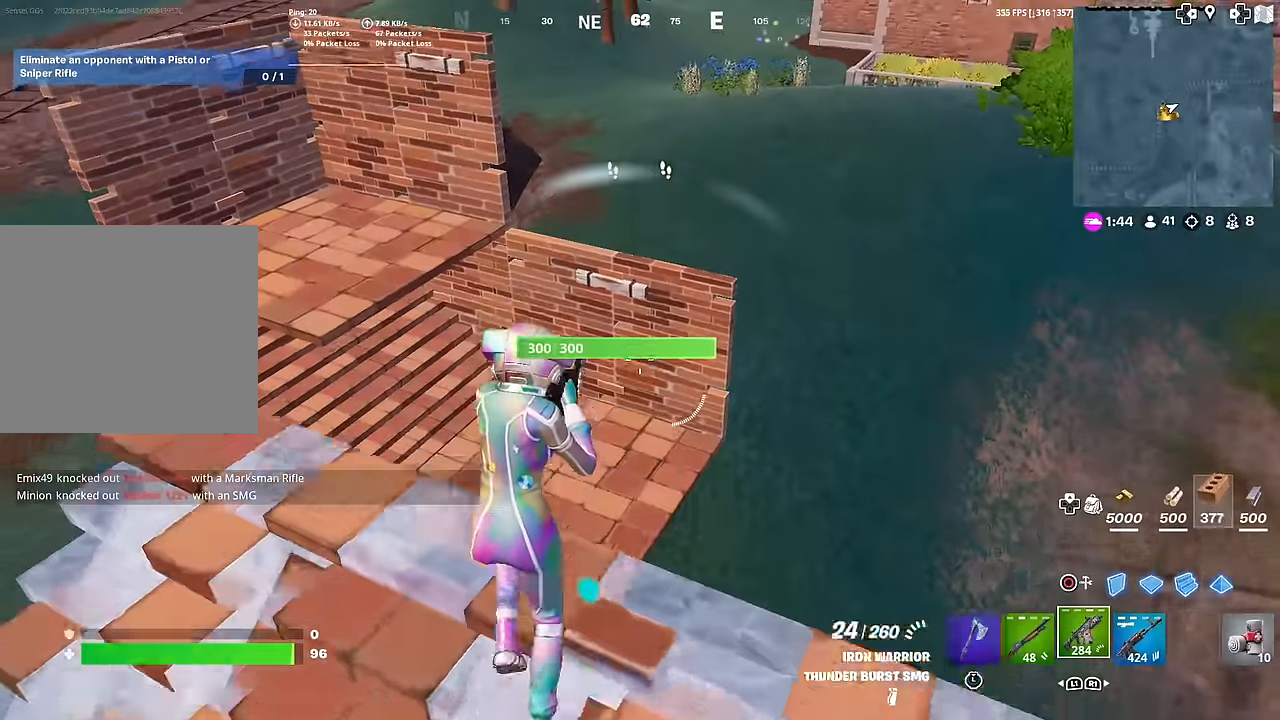
{"buttons": [], "left_stick": "up-right", "right_stick": "center", "events": [[34, "CIRCLE", "down"], [134, "R1", "down"], [134, "left_stick", "up-right"], [167, "CIRCLE", "up"], [234, "CIRCLE", "down"], [250, "R1", "up"], [367, "CIRCLE", "up"]]}
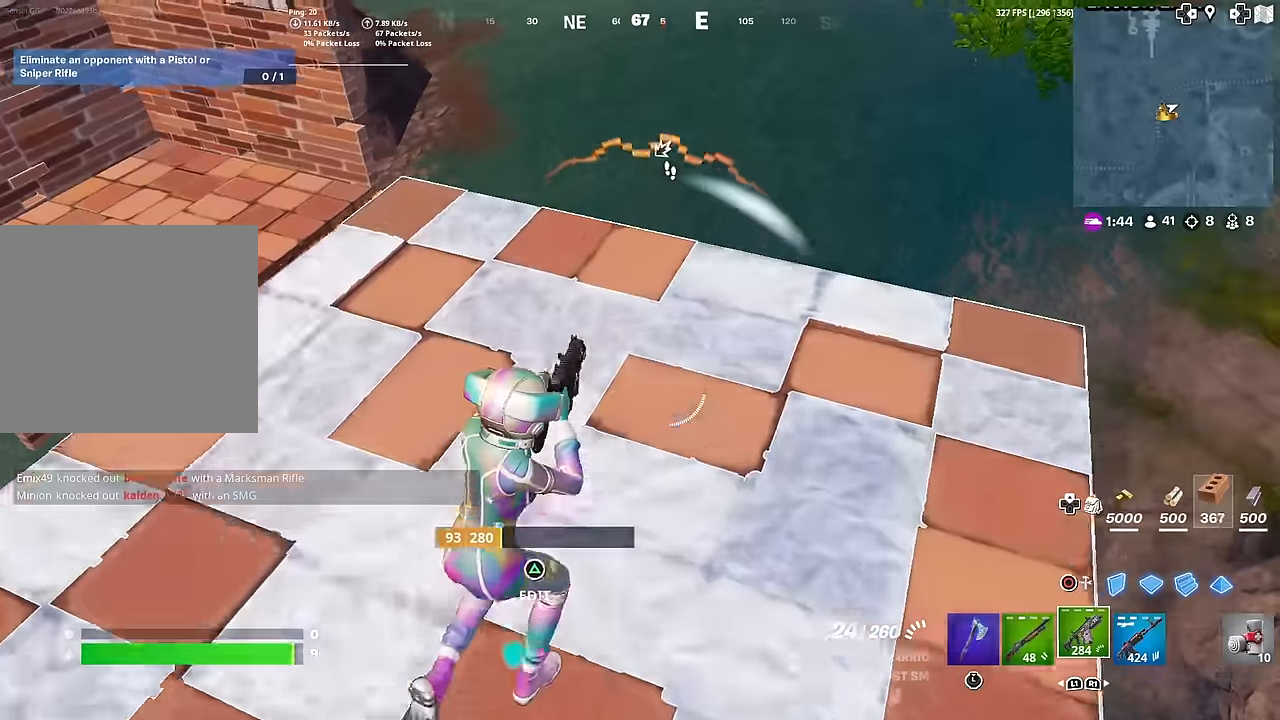
{"buttons": ["CROSS", "L1"], "left_stick": "up-left", "right_stick": "down-right", "events": [[100, "right_stick", "down"], [233, "right_stick", "center"], [267, "left_stick", "up-left"], [417, "L1", "down"], [450, "CROSS", "down"], [500, "right_stick", "down-right"]]}
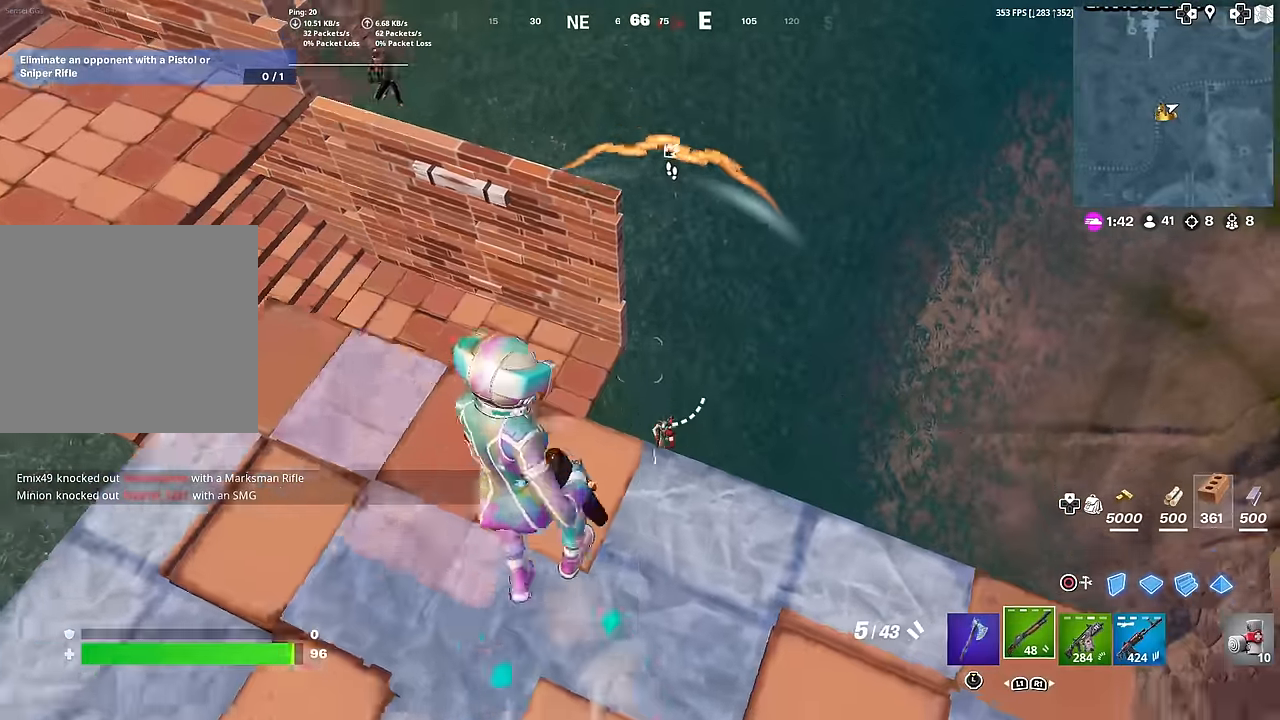
{"buttons": ["R2"], "left_stick": "left", "right_stick": "right", "events": [[67, "CROSS", "up"], [100, "L1", "up"], [200, "right_stick", "right"], [351, "left_stick", "left"], [401, "R2", "down"]]}
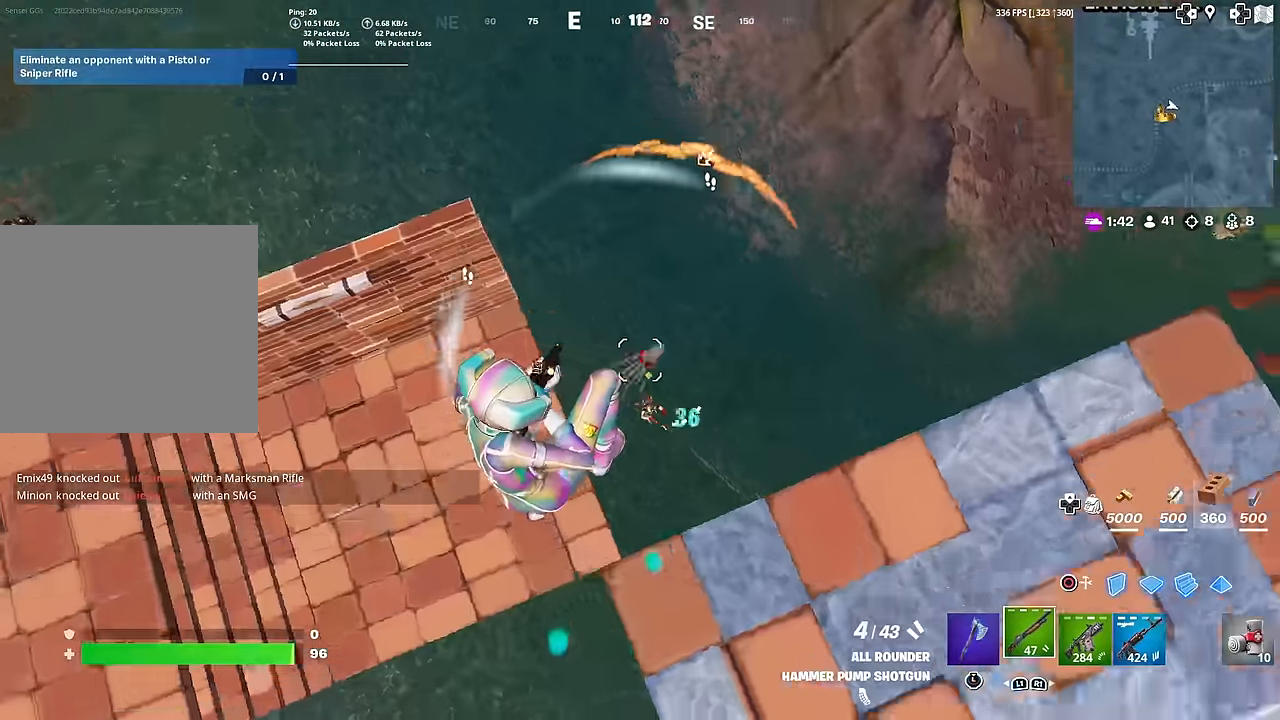
{"buttons": ["R2"], "left_stick": "up-right", "right_stick": "up-right", "events": [[16, "R2", "up"], [100, "R1", "down"], [150, "right_stick", "up-right"], [217, "R1", "up"], [250, "right_stick", "right"], [300, "left_stick", "up"], [417, "left_stick", "up-right"], [433, "R2", "down"], [433, "right_stick", "up-right"]]}
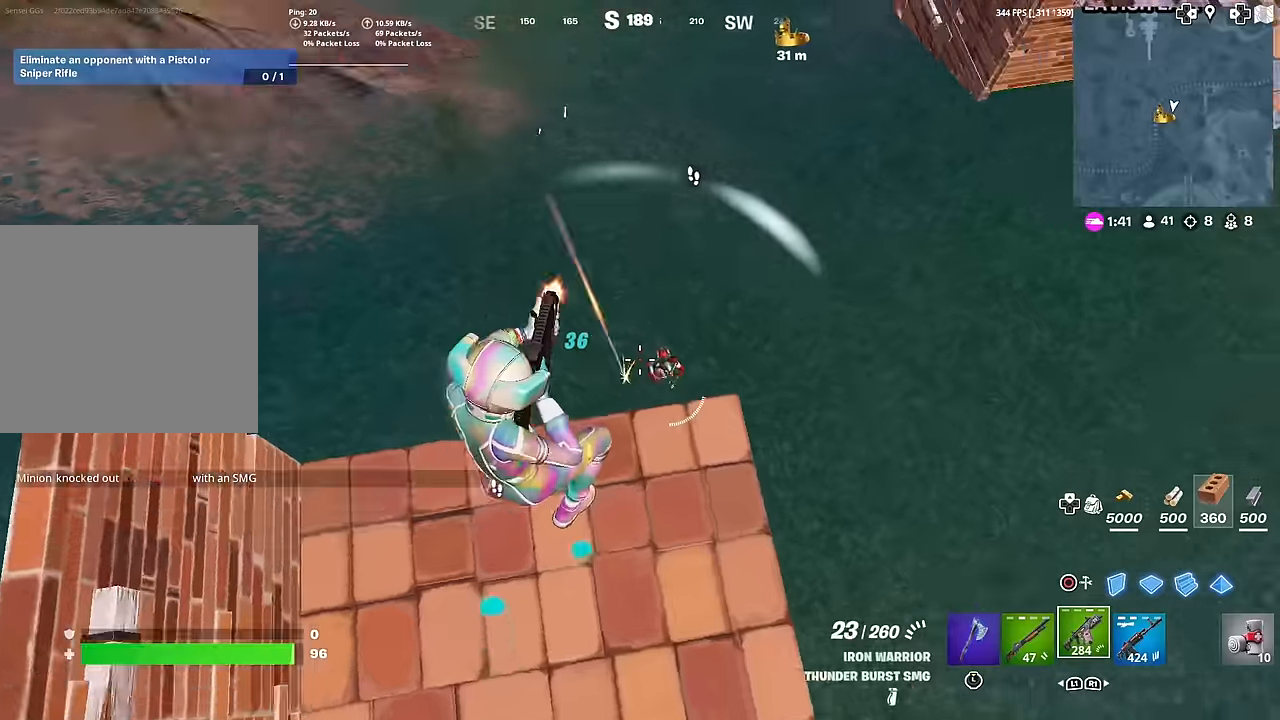
{"buttons": [], "left_stick": "right", "right_stick": "center", "events": [[150, "L1", "down"], [150, "R2", "up"], [183, "right_stick", "center"], [283, "L1", "up"], [350, "right_stick", "up-right"], [367, "left_stick", "right"], [417, "right_stick", "center"]]}
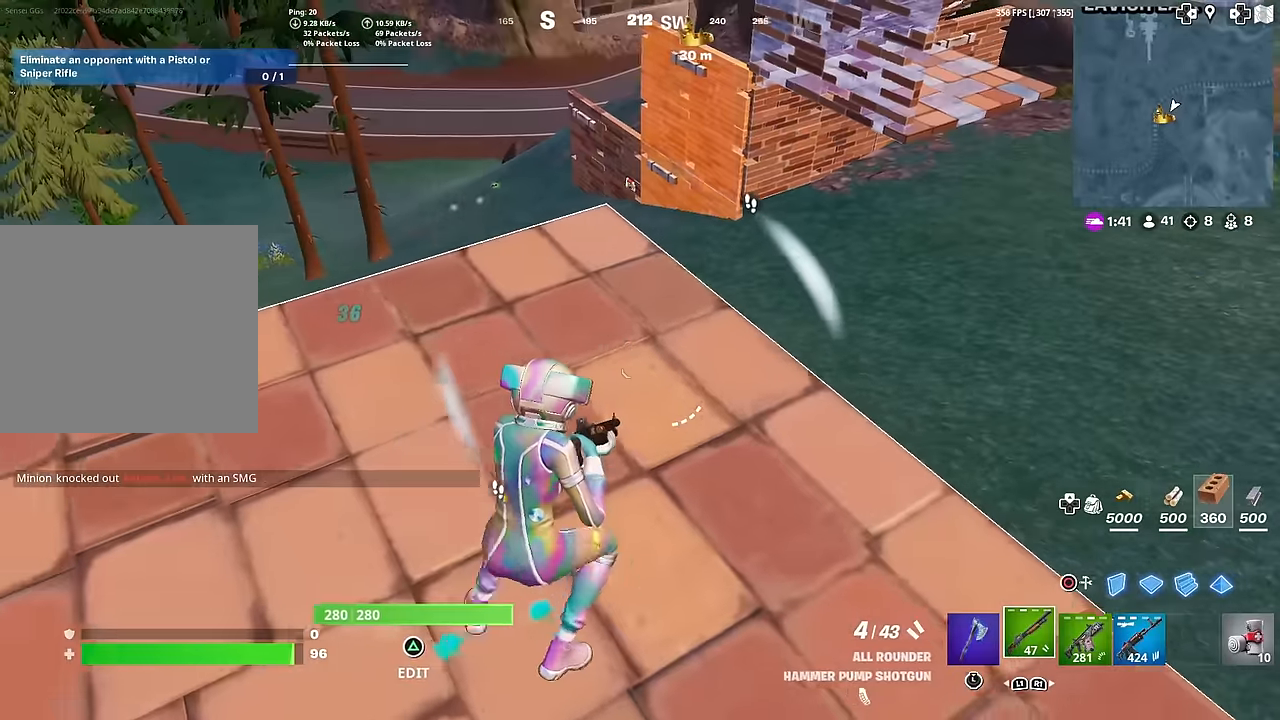
{"buttons": [], "left_stick": "down-left", "right_stick": "right", "events": [[150, "left_stick", "down-right"], [184, "right_stick", "down"], [234, "right_stick", "down-right"], [267, "CROSS", "down"], [267, "left_stick", "down"], [367, "left_stick", "down-left"], [384, "CROSS", "up"], [451, "right_stick", "right"]]}
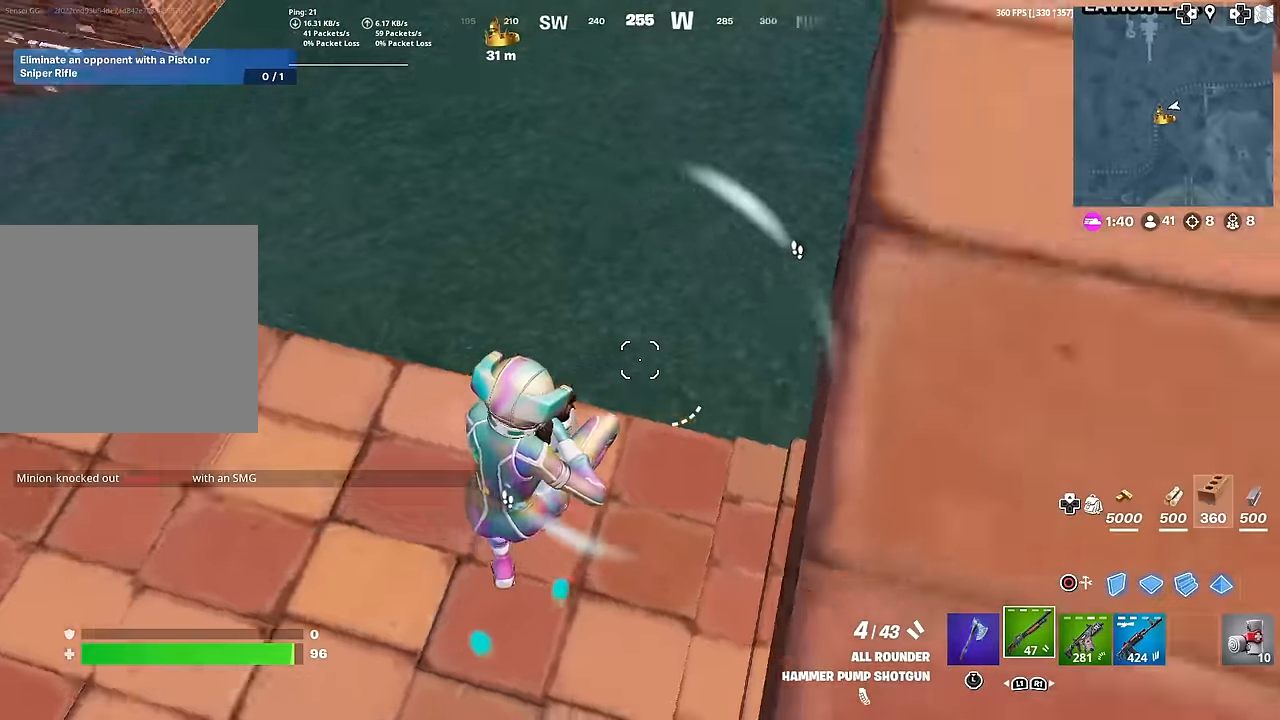
{"buttons": ["R2"], "left_stick": "up", "right_stick": "up-left", "events": [[66, "left_stick", "down"], [100, "right_stick", "center"], [150, "CIRCLE", "down"], [217, "R2", "down"], [217, "left_stick", "left"], [267, "CIRCLE", "up"], [300, "right_stick", "left"], [350, "right_stick", "up-left"], [484, "left_stick", "up"]]}
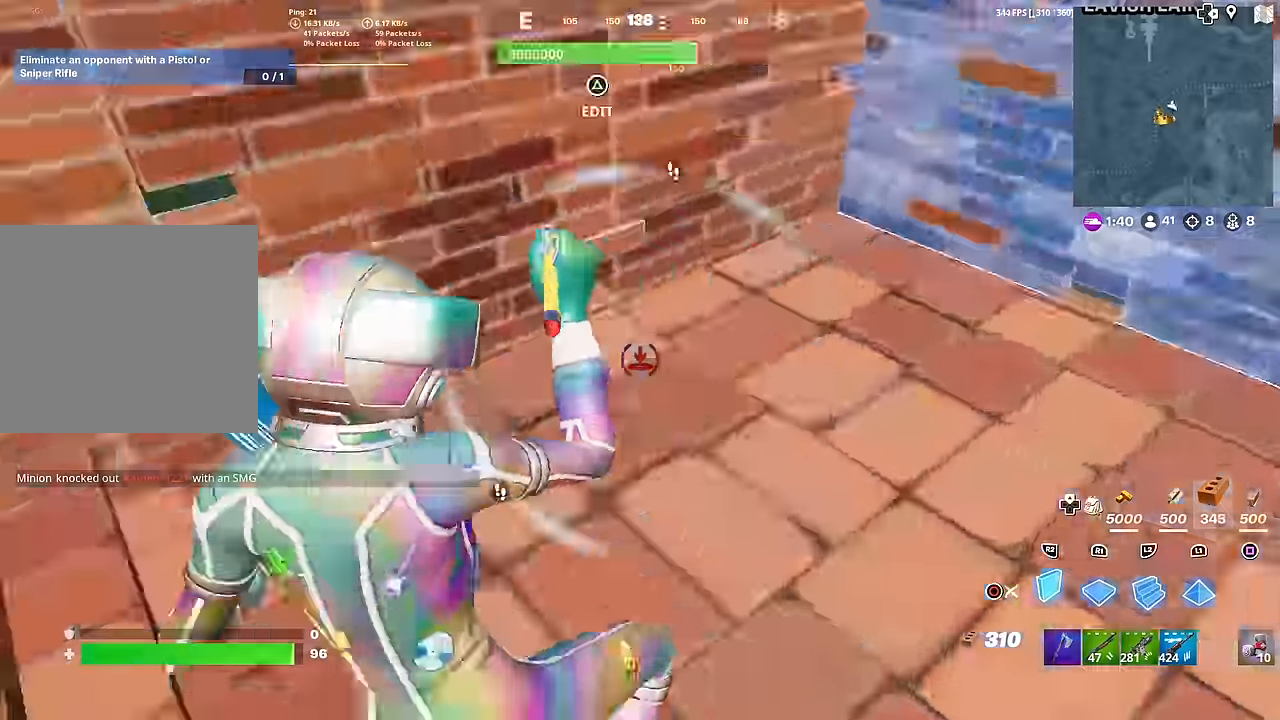
{"buttons": ["L2", "R2"], "left_stick": "up", "right_stick": "center", "events": [[34, "right_stick", "up-right"], [134, "right_stick", "center"], [317, "CROSS", "down"], [434, "CROSS", "up"], [484, "L2", "down"]]}
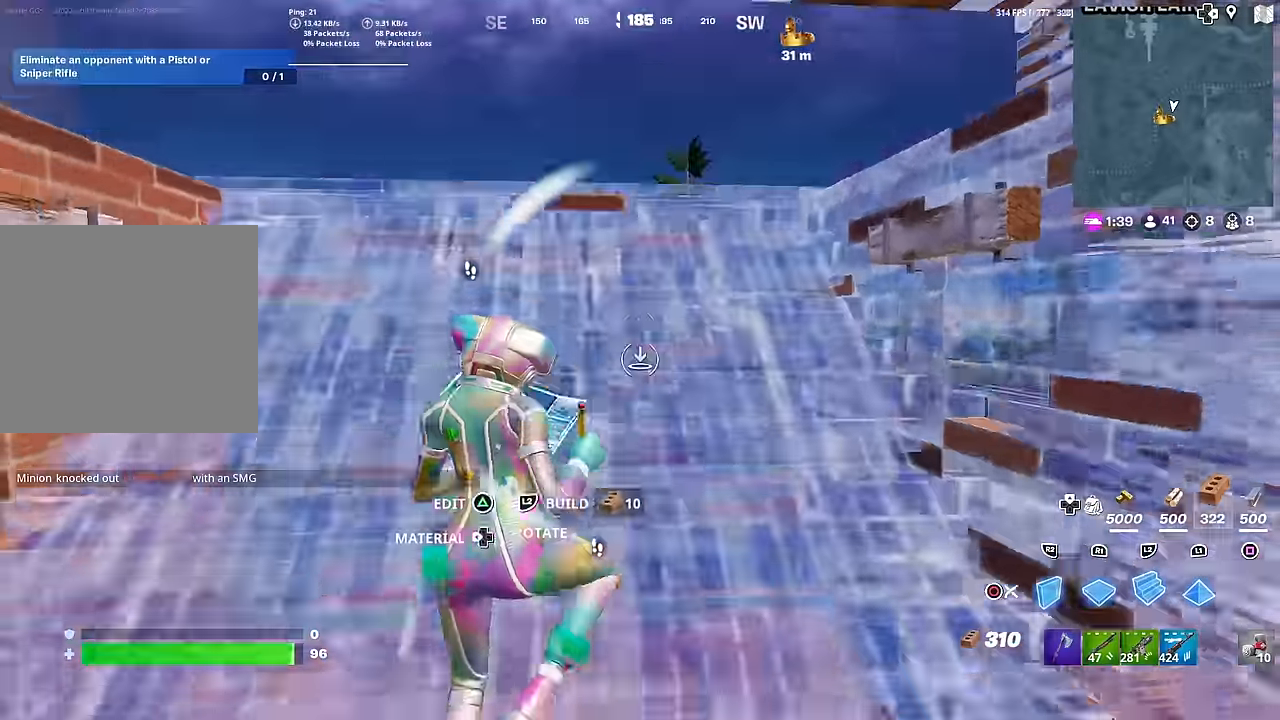
{"buttons": ["R2"], "left_stick": "down", "right_stick": "left", "events": [[16, "R2", "up"], [50, "left_stick", "up-right"], [100, "right_stick", "up-left"], [117, "R2", "down"], [133, "L2", "up"], [200, "right_stick", "left"], [350, "left_stick", "down-right"], [500, "left_stick", "down"]]}
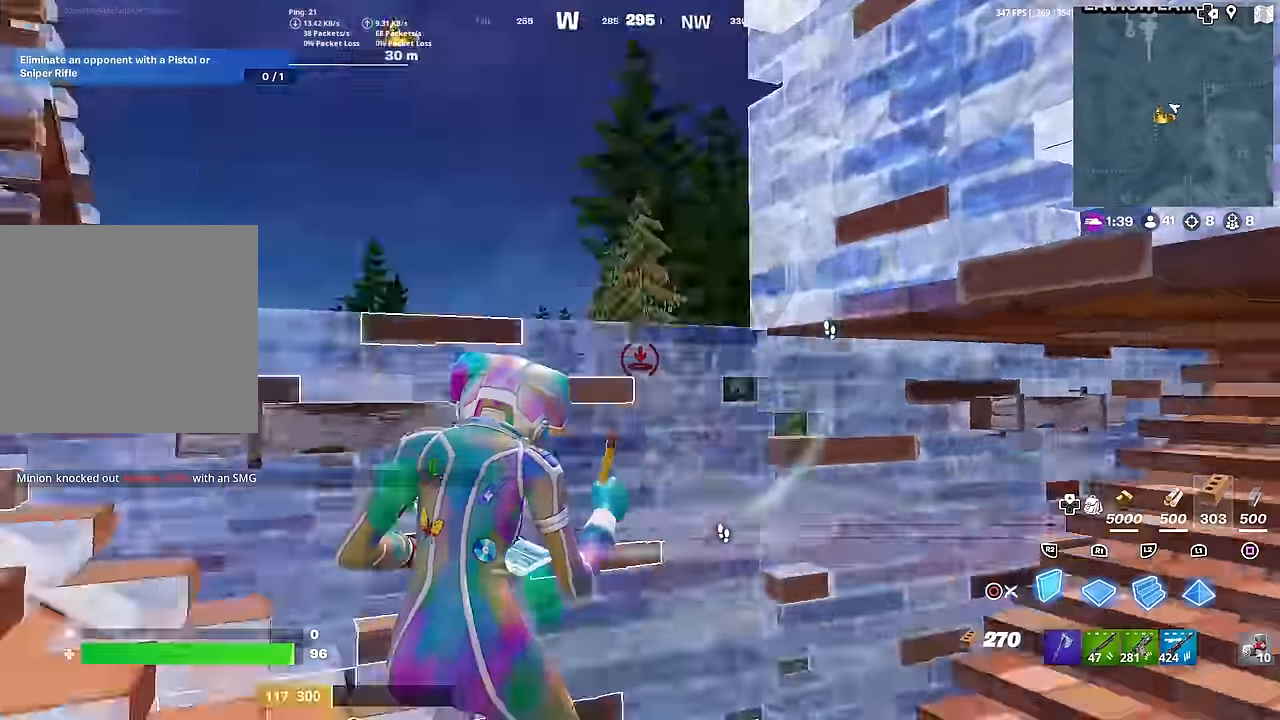
{"buttons": ["R1"], "left_stick": "up-right", "right_stick": "center", "events": [[34, "right_stick", "right"], [117, "right_stick", "center"], [134, "CROSS", "down"], [284, "CROSS", "up"], [351, "right_stick", "down"], [384, "R2", "up"], [384, "left_stick", "up-right"], [401, "right_stick", "center"], [451, "R1", "down"]]}
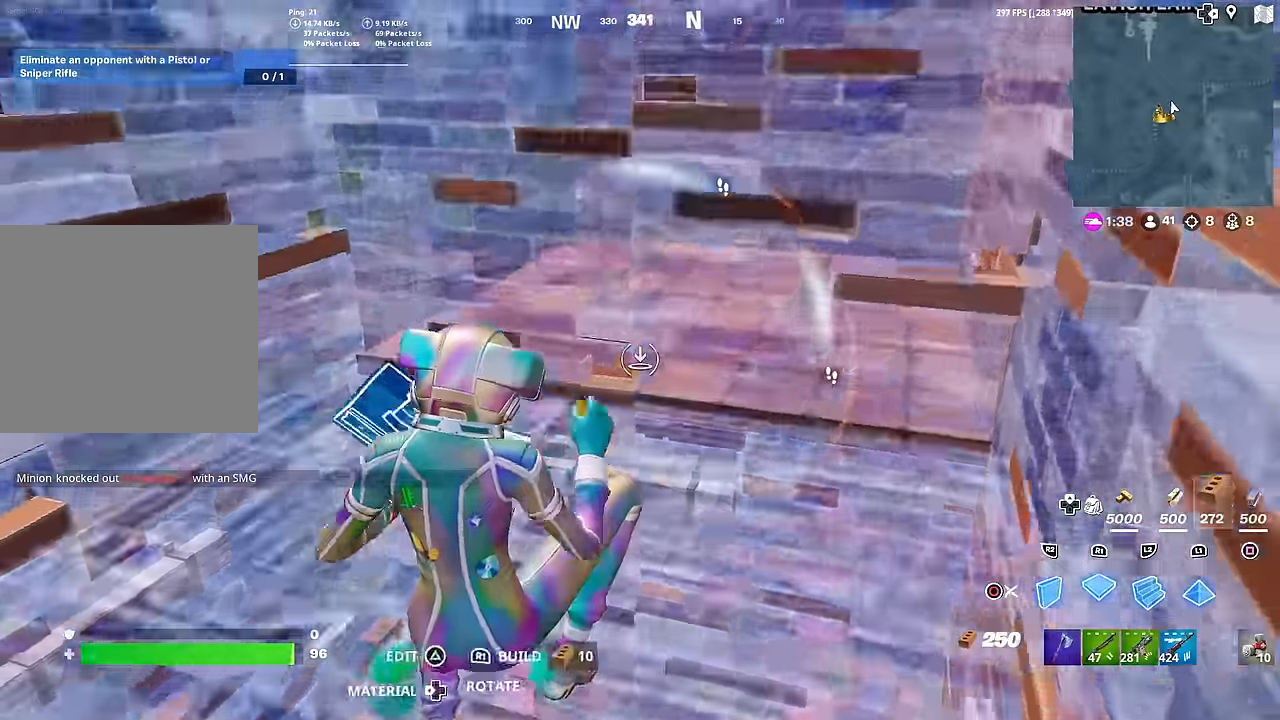
{"buttons": [], "left_stick": "up-left", "right_stick": "down", "events": [[50, "L2", "down"], [83, "R1", "up"], [133, "CIRCLE", "down"], [133, "right_stick", "right"], [167, "L2", "up"], [217, "right_stick", "center"], [250, "CIRCLE", "up"], [267, "left_stick", "up-left"], [317, "SQUARE", "down"], [400, "SQUARE", "up"], [417, "right_stick", "down"]]}